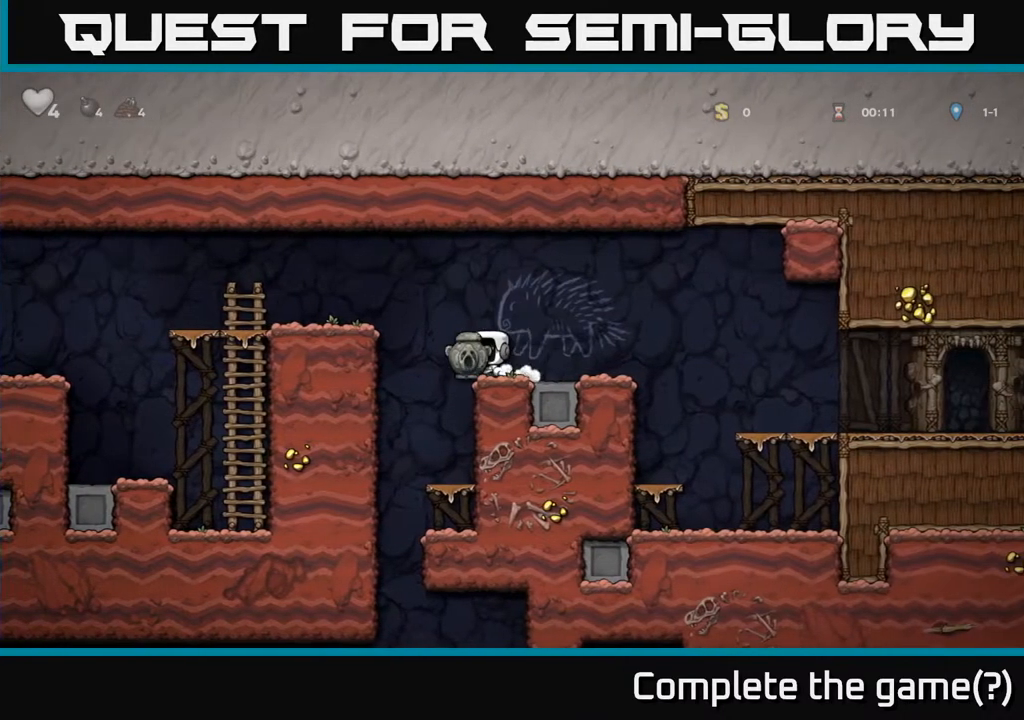
Gameplay with a controller (Xbox layout); each line is a JSON object with the inputs held at the frame after it. "events" lists button and stick changes between this image and that frame as [ms after this image, input, new state], when the widget could be followed in between.
{"buttons": [], "left_stick": "down-left", "right_stick": "center", "events": [[150, "left_stick", "right"], [233, "left_stick", "center"], [483, "left_stick", "down-left"]]}
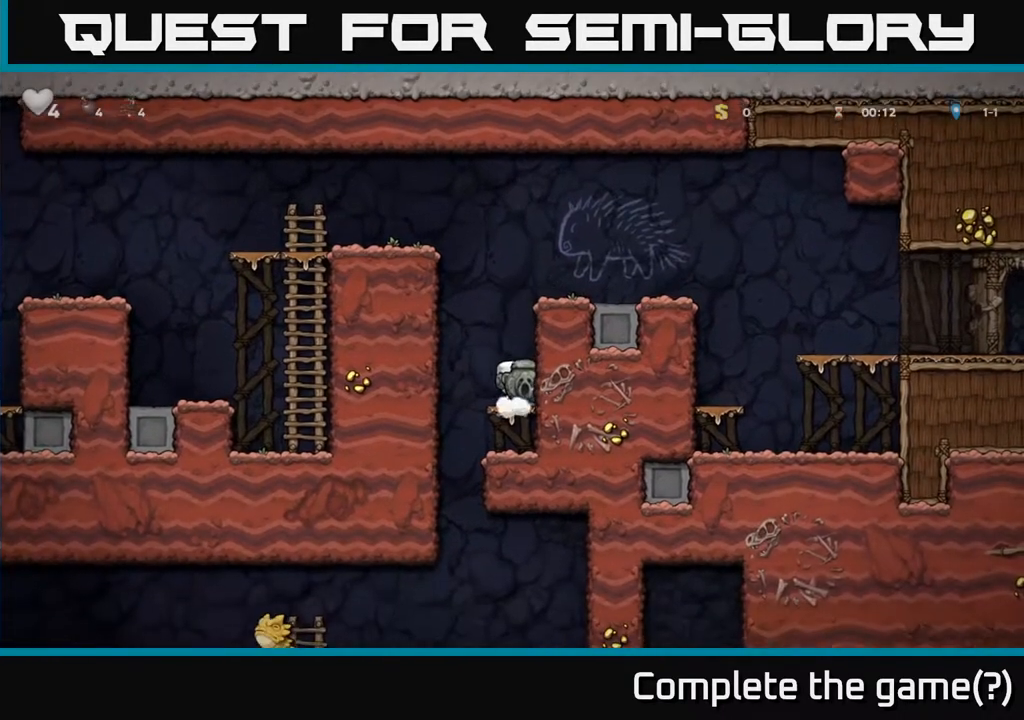
{"buttons": [], "left_stick": "left", "right_stick": "center", "events": [[67, "A", "down"], [217, "A", "up"], [383, "left_stick", "left"]]}
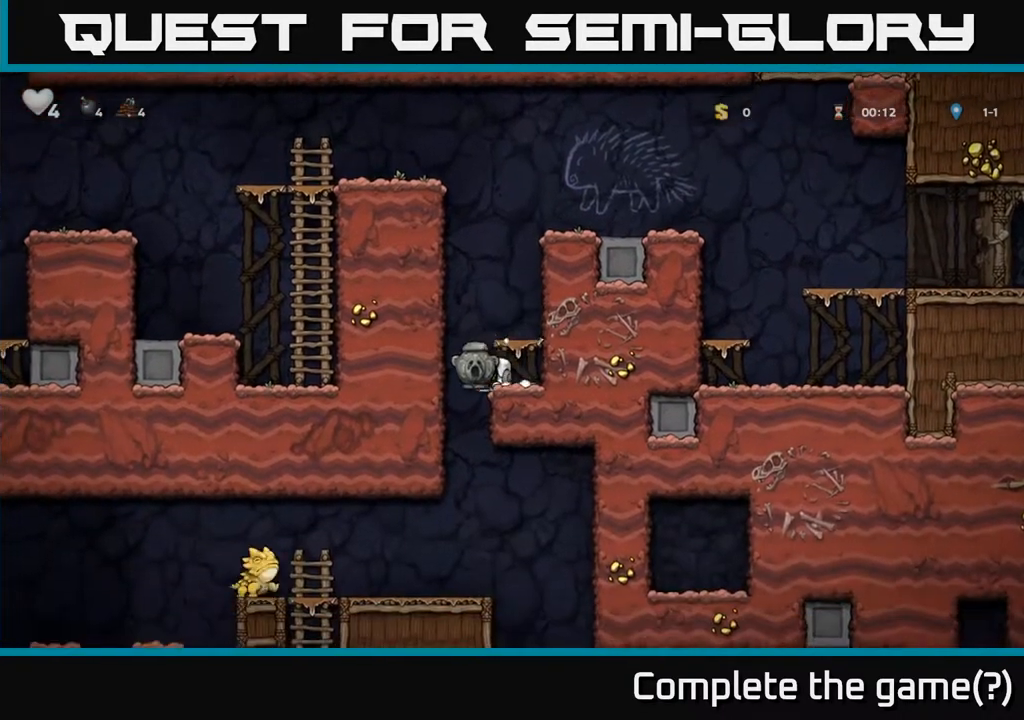
{"buttons": ["A"], "left_stick": "center", "right_stick": "center", "events": [[117, "left_stick", "right"], [267, "left_stick", "down"], [383, "A", "down"], [500, "left_stick", "center"]]}
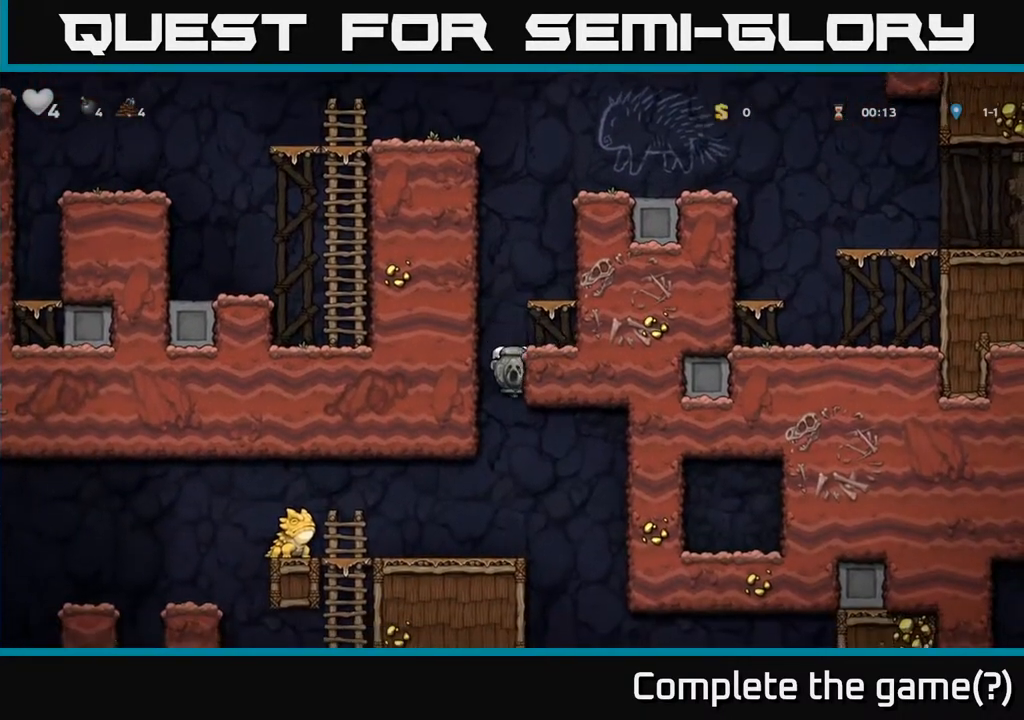
{"buttons": [], "left_stick": "center", "right_stick": "center", "events": [[33, "A", "up"]]}
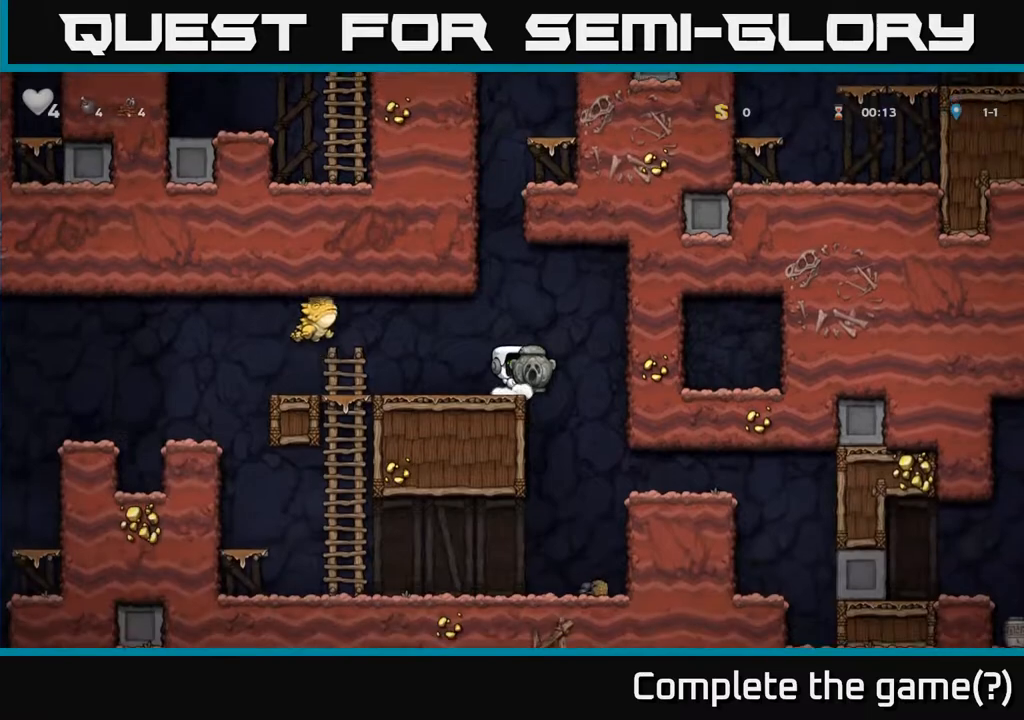
{"buttons": ["A"], "left_stick": "center", "right_stick": "center", "events": [[333, "A", "down"]]}
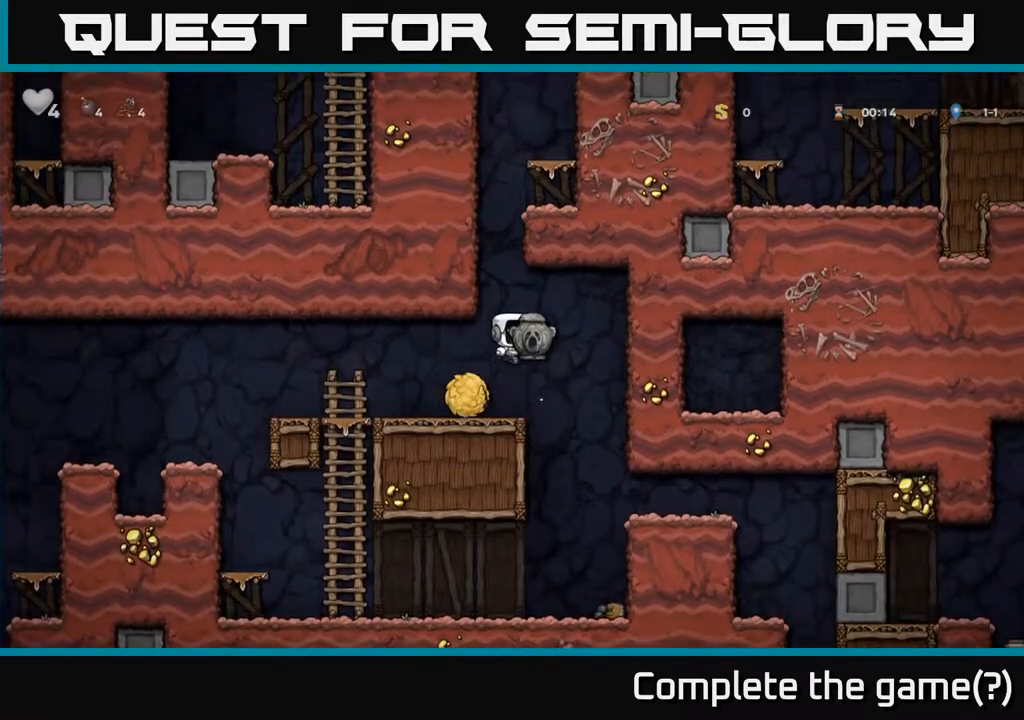
{"buttons": [], "left_stick": "center", "right_stick": "center", "events": [[83, "left_stick", "left"], [100, "A", "up"], [500, "left_stick", "center"]]}